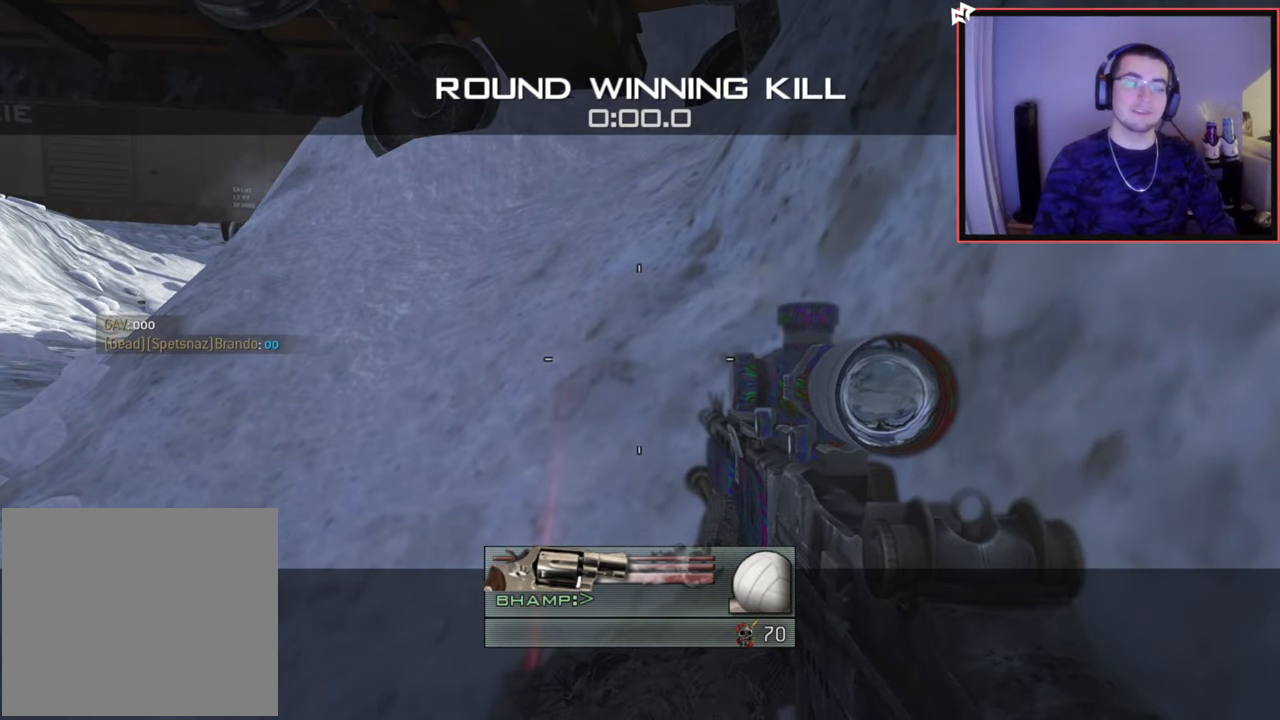
Gameplay with a controller (PlayStation layout); each line is a JSON object with the inputs held at the frame after it. "events" lists button and stick changes between this image and that frame as [ms after this image, input, new state], when the widget could be followed in between.
{"buttons": [], "left_stick": "up", "right_stick": "center", "events": [[283, "left_stick", "up-left"], [434, "left_stick", "up"]]}
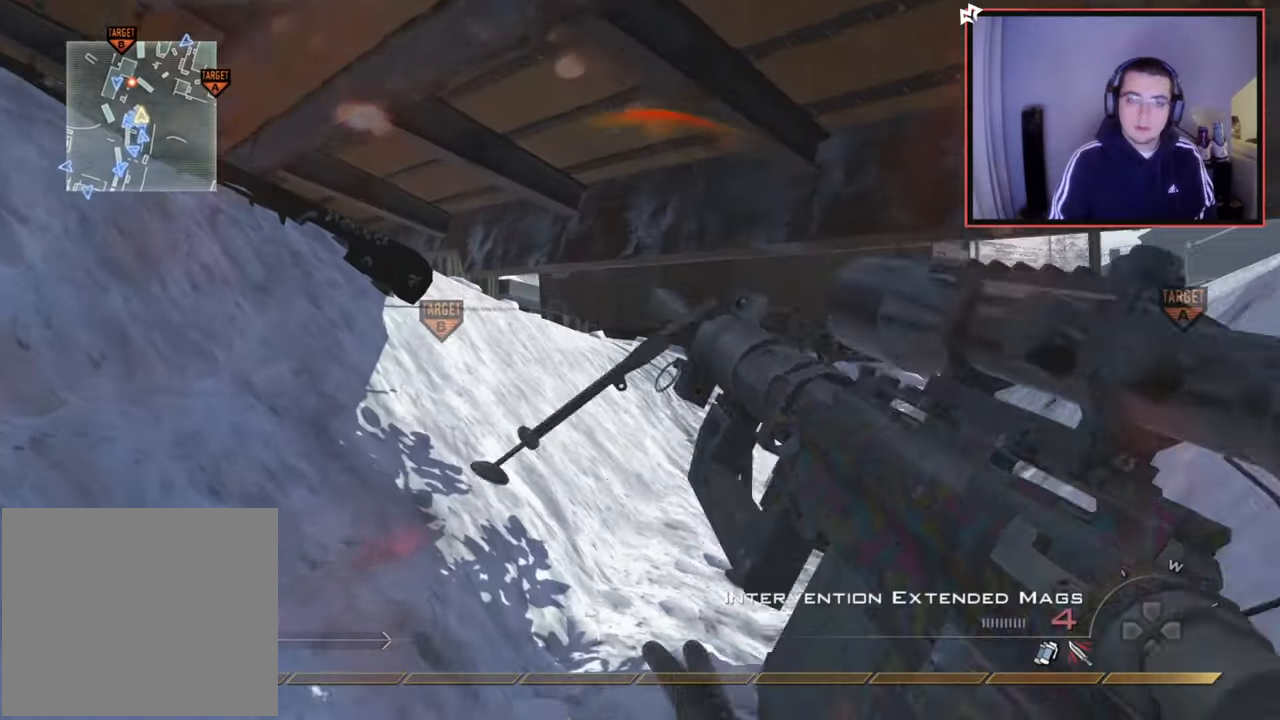
{"buttons": [], "left_stick": "up", "right_stick": "center", "events": [[67, "L3", "down"], [234, "L3", "up"]]}
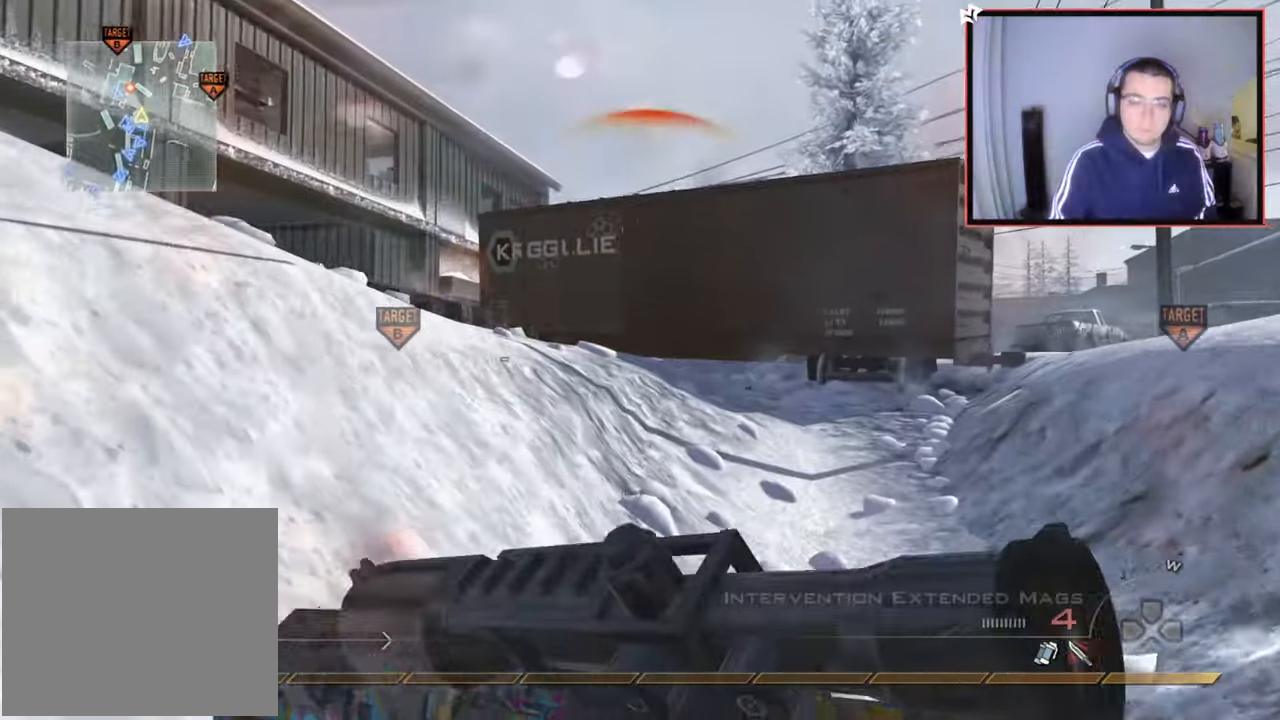
{"buttons": [], "left_stick": "up", "right_stick": "center", "events": [[17, "right_stick", "left"], [183, "right_stick", "center"], [200, "L1", "down"], [233, "CROSS", "down"], [317, "L1", "up"], [333, "CROSS", "up"]]}
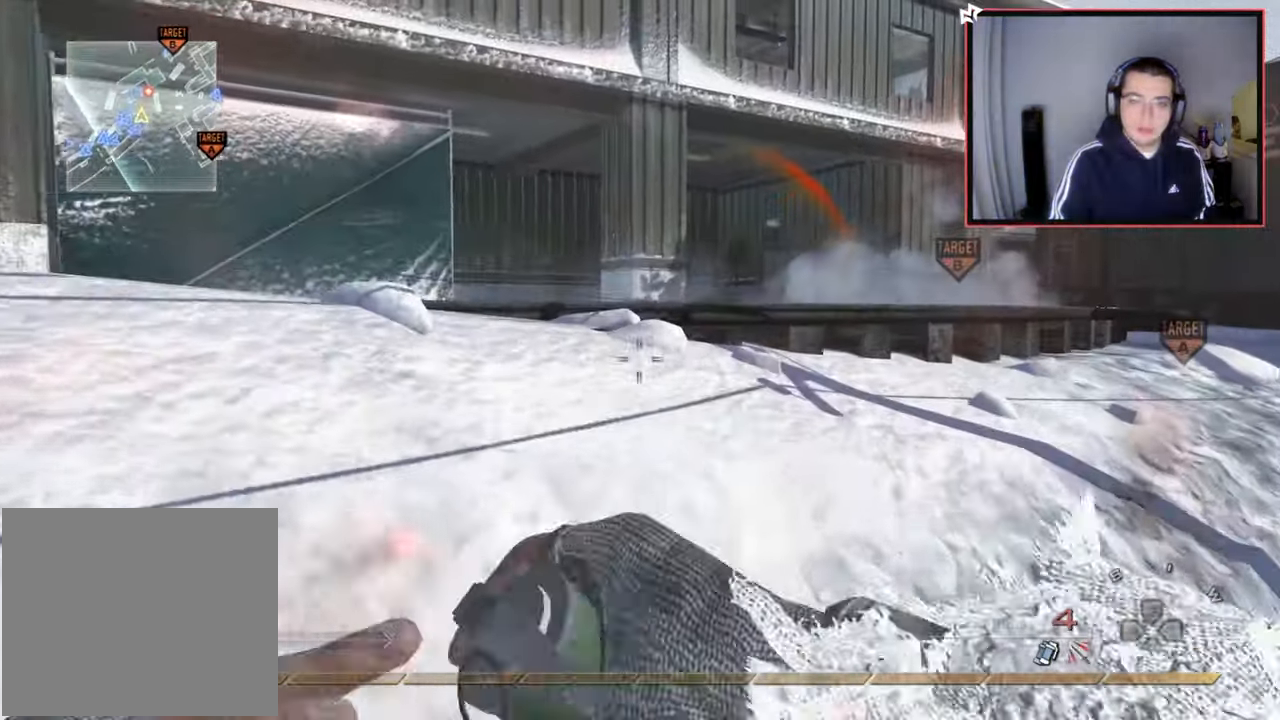
{"buttons": ["L1"], "left_stick": "up", "right_stick": "center", "events": [[417, "L1", "down"]]}
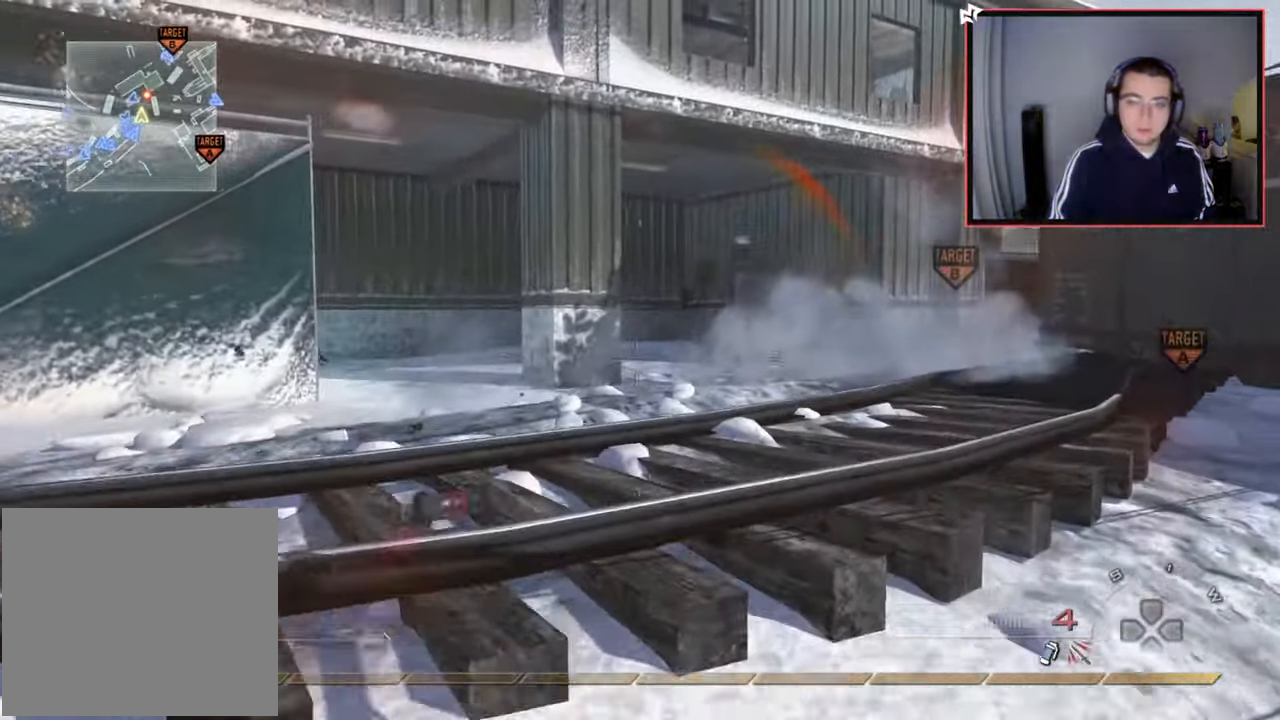
{"buttons": [], "left_stick": "up-left", "right_stick": "center", "events": [[33, "L1", "up"], [83, "left_stick", "up-left"], [133, "L1", "down"], [150, "right_stick", "right"], [250, "L1", "up"], [250, "right_stick", "center"]]}
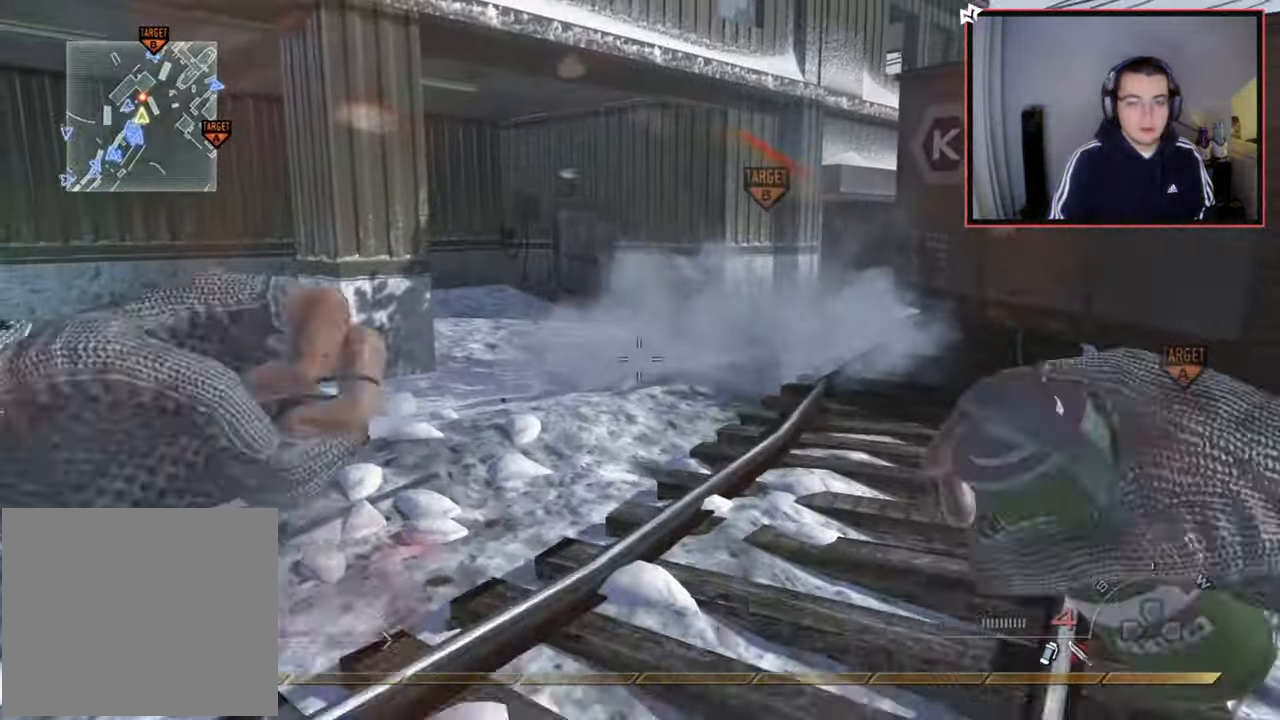
{"buttons": [], "left_stick": "up-left", "right_stick": "left", "events": [[67, "right_stick", "right"], [201, "right_stick", "center"], [417, "right_stick", "left"]]}
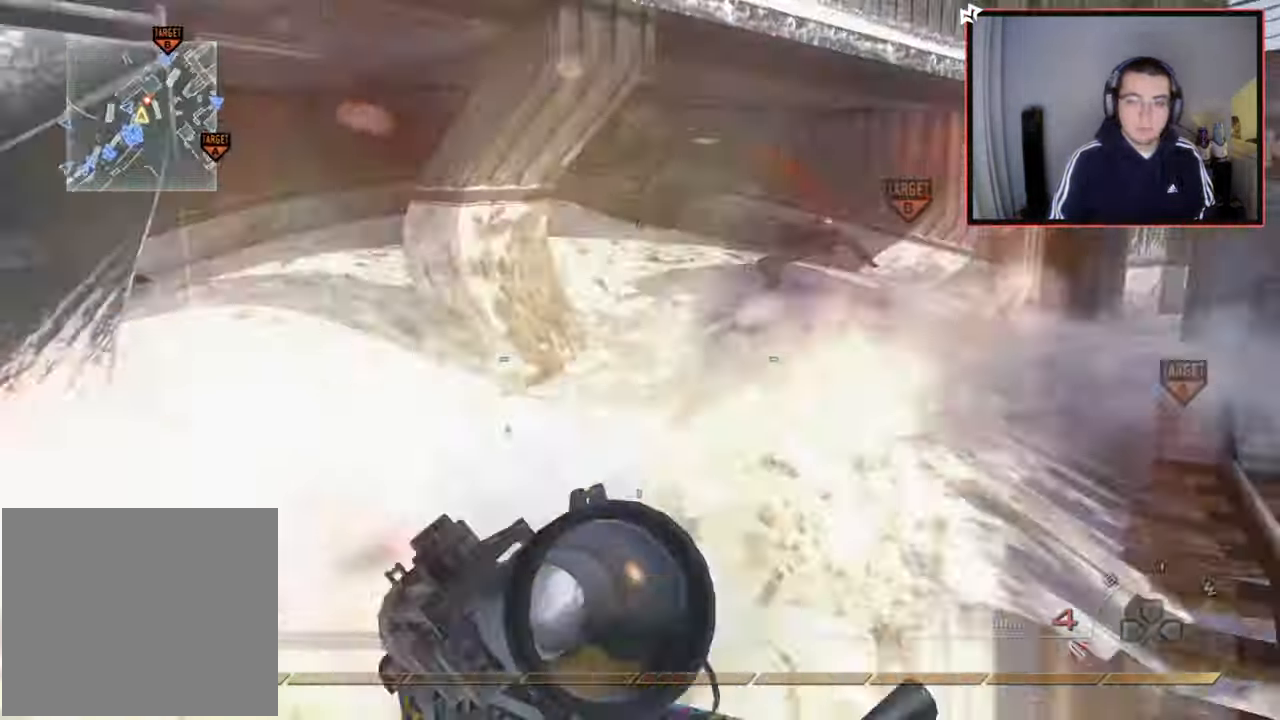
{"buttons": ["L3"], "left_stick": "up", "right_stick": "center", "events": [[133, "left_stick", "up"], [183, "right_stick", "center"], [217, "L3", "down"]]}
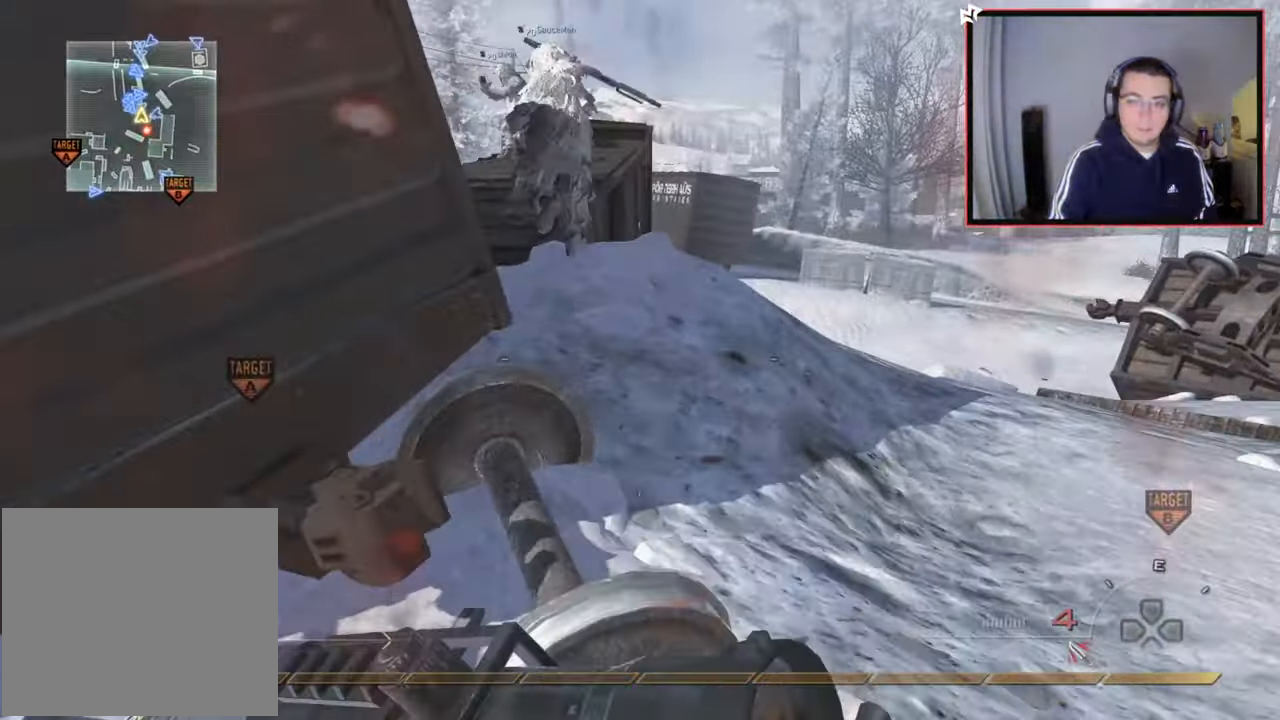
{"buttons": [], "left_stick": "up", "right_stick": "center", "events": [[17, "L3", "up"], [367, "right_stick", "left"], [501, "right_stick", "center"]]}
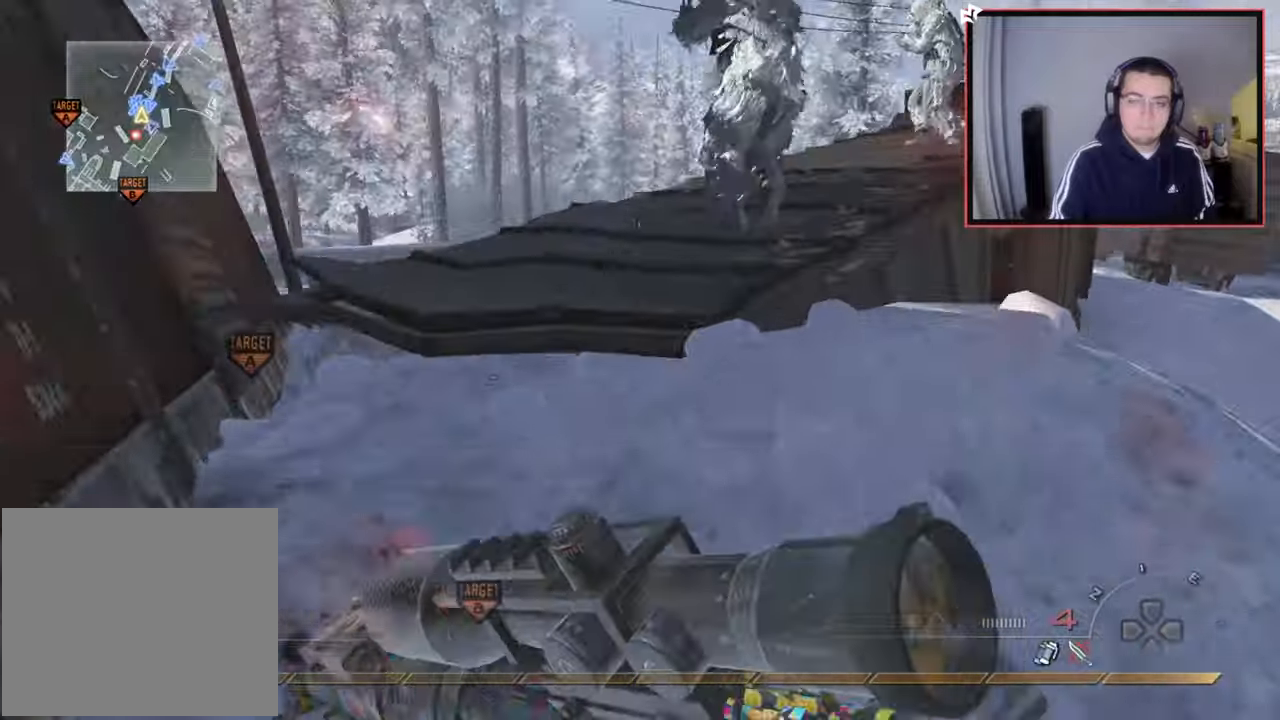
{"buttons": ["L1"], "left_stick": "down-left", "right_stick": "right", "events": [[183, "left_stick", "up-left"], [250, "right_stick", "right"], [384, "CROSS", "down"], [400, "L1", "down"], [484, "CROSS", "up"], [484, "left_stick", "down-left"]]}
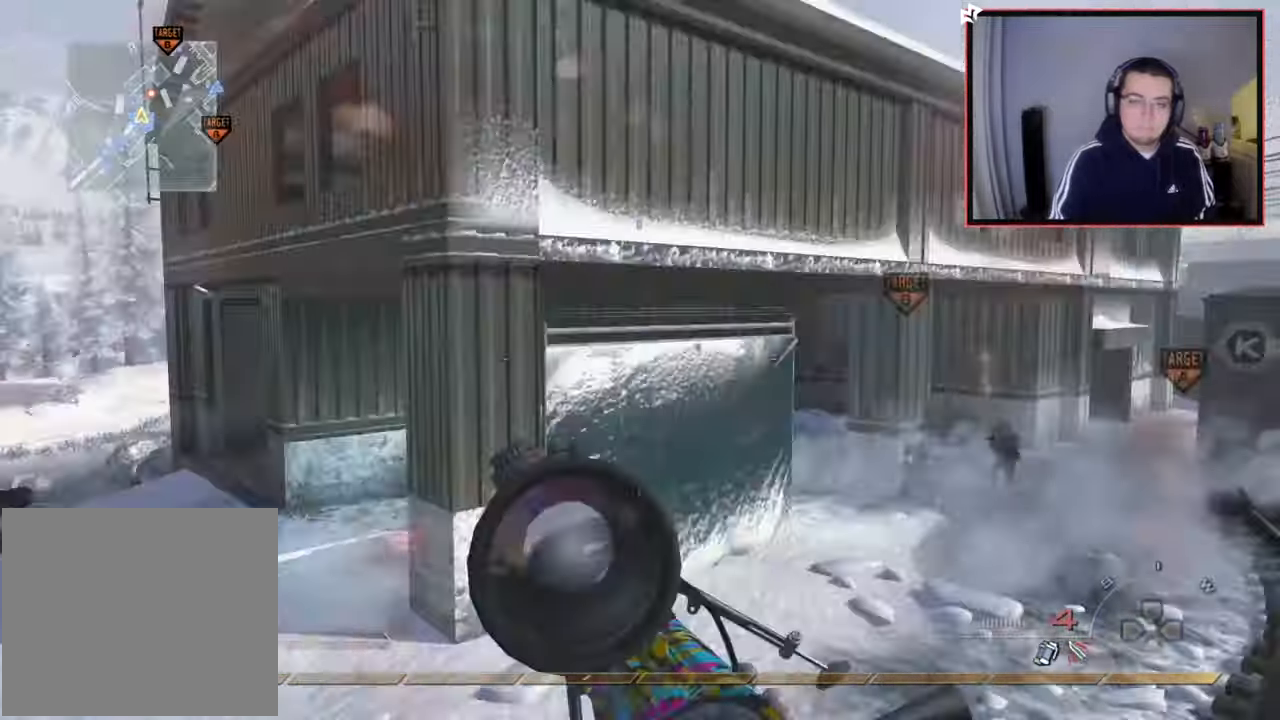
{"buttons": [], "left_stick": "down", "right_stick": "center", "events": [[67, "right_stick", "center"], [150, "left_stick", "down"], [184, "L1", "up"], [367, "right_stick", "left"], [434, "right_stick", "center"]]}
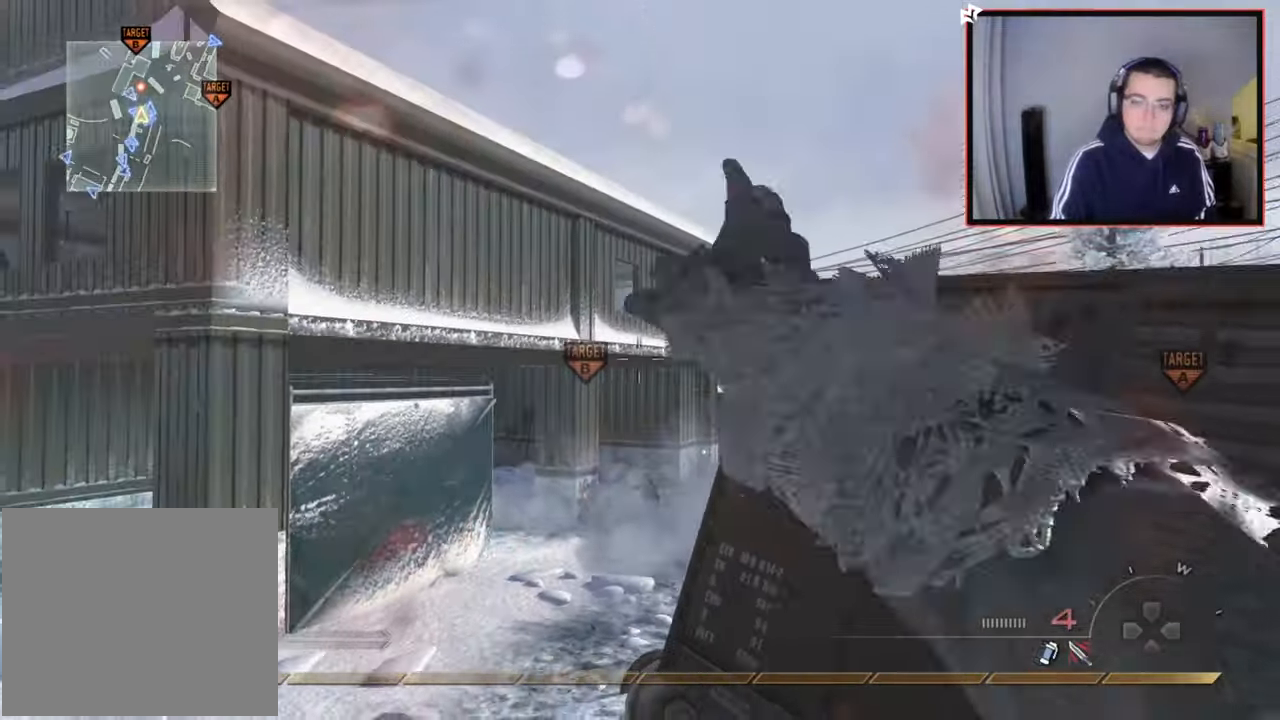
{"buttons": [], "left_stick": "up-right", "right_stick": "center", "events": [[83, "right_stick", "right"], [267, "left_stick", "down-right"], [384, "right_stick", "center"], [400, "left_stick", "up-right"]]}
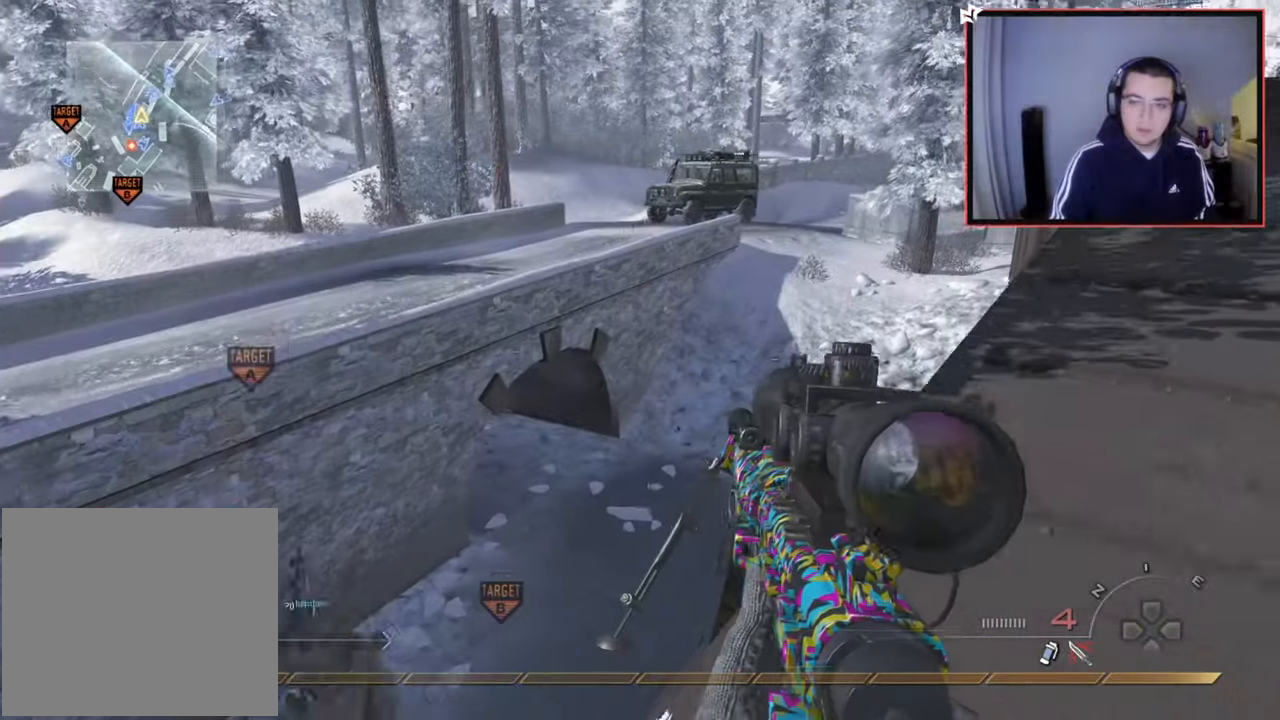
{"buttons": [], "left_stick": "right", "right_stick": "left", "events": [[100, "L3", "down"], [150, "right_stick", "right"], [201, "L3", "up"], [317, "right_stick", "center"], [384, "right_stick", "left"], [451, "left_stick", "right"]]}
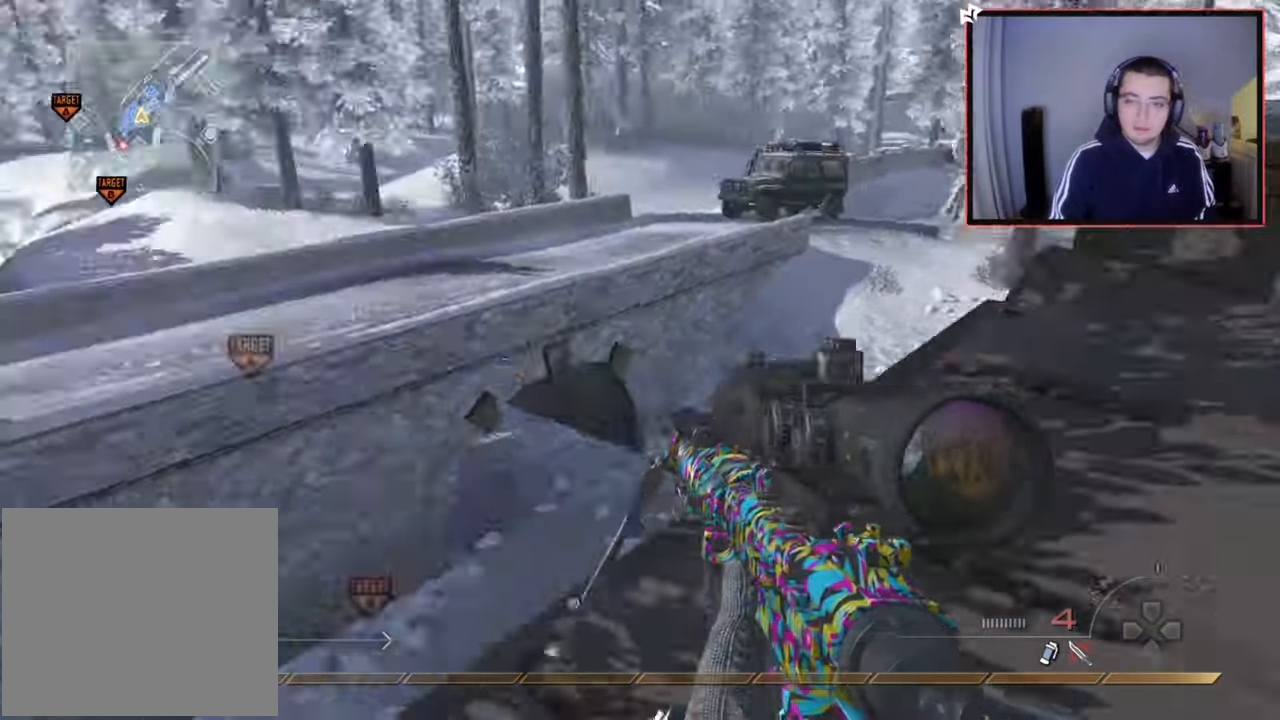
{"buttons": [], "left_stick": "center", "right_stick": "up", "events": [[117, "right_stick", "center"], [167, "left_stick", "up-left"], [450, "left_stick", "center"], [467, "right_stick", "up"]]}
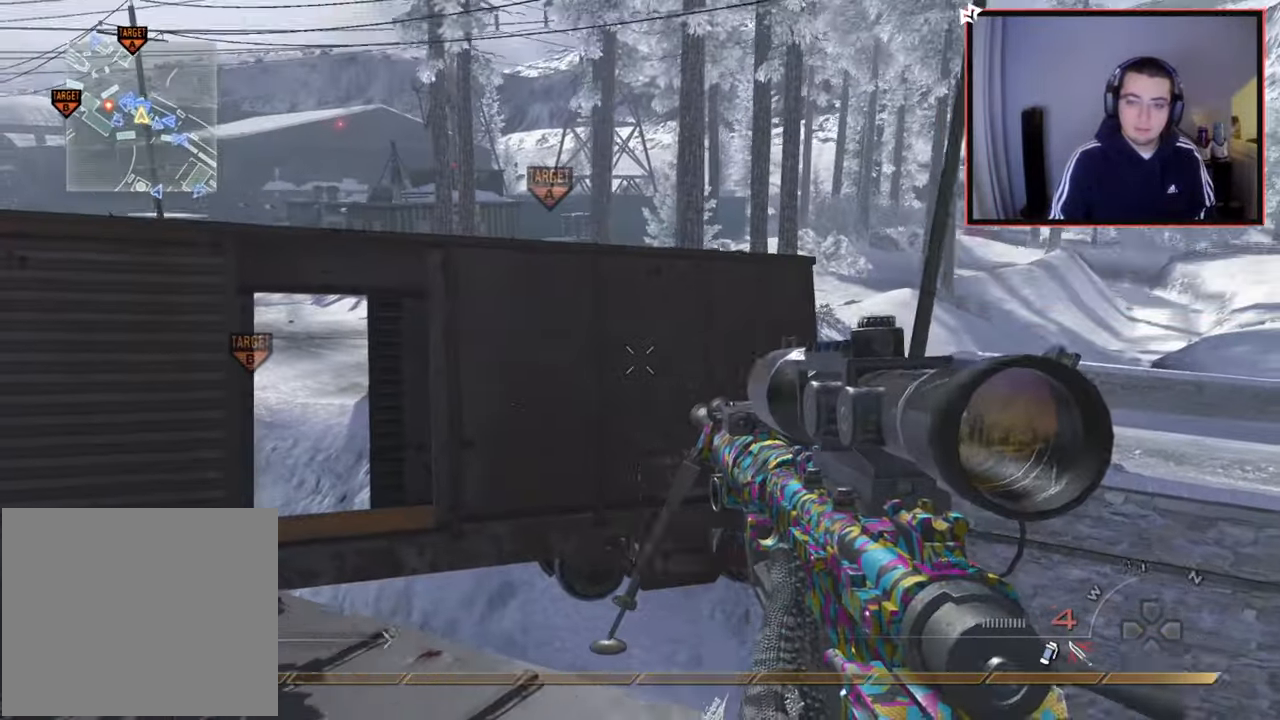
{"buttons": [], "left_stick": "up-left", "right_stick": "center", "events": [[50, "right_stick", "center"], [100, "left_stick", "up"], [167, "L3", "down"], [401, "CROSS", "down"], [417, "left_stick", "up-left"], [434, "L3", "up"], [484, "CROSS", "up"]]}
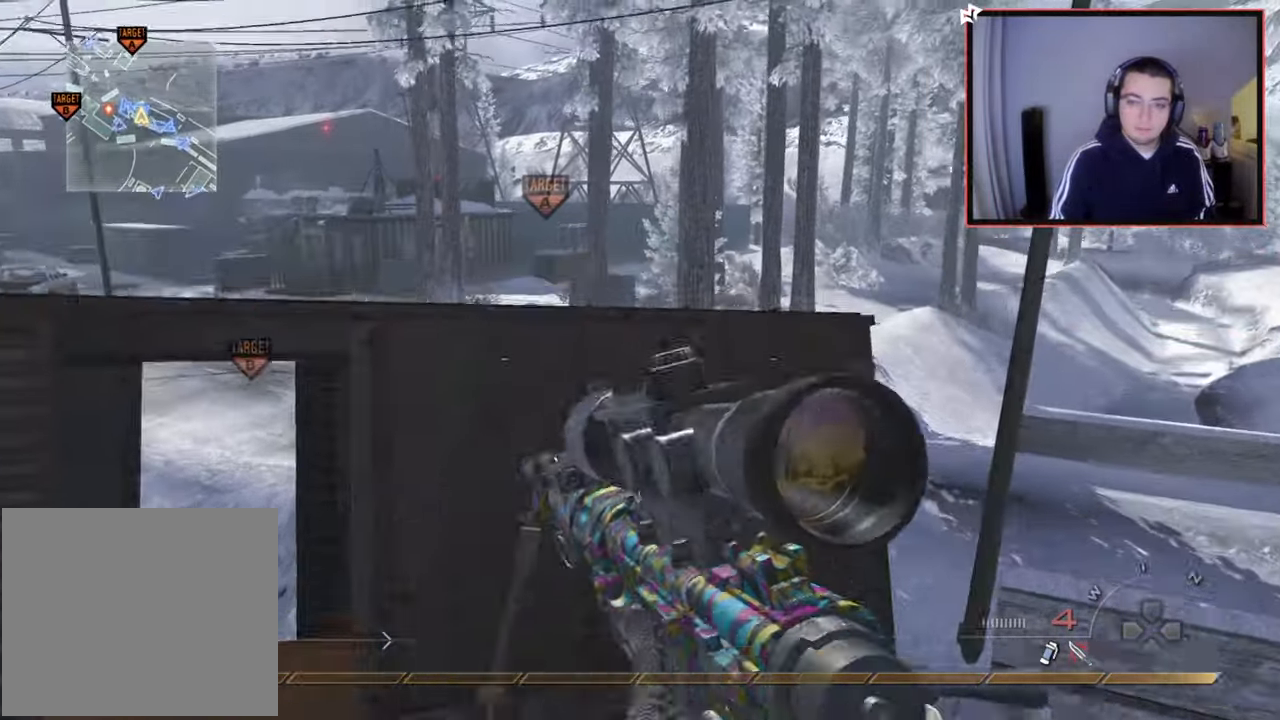
{"buttons": [], "left_stick": "up-left", "right_stick": "down-right", "events": [[50, "right_stick", "up-left"], [267, "right_stick", "left"], [283, "R2", "down"], [300, "SQUARE", "down"], [417, "R2", "up"], [417, "SQUARE", "up"], [467, "right_stick", "down-right"]]}
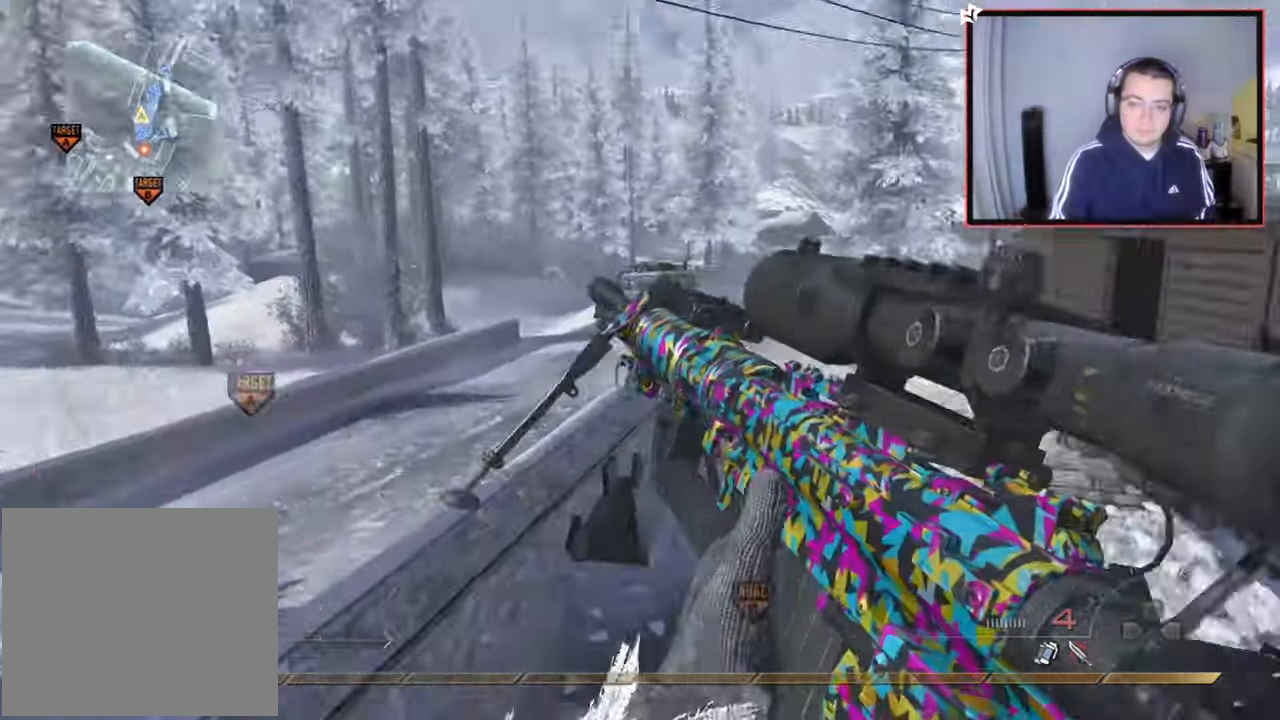
{"buttons": [], "left_stick": "up-left", "right_stick": "right", "events": [[67, "right_stick", "right"], [184, "TRIANGLE", "down"], [234, "TRIANGLE", "up"], [284, "TRIANGLE", "down"], [317, "R2", "down"], [384, "SQUARE", "down"], [384, "TRIANGLE", "up"], [467, "SQUARE", "up"], [501, "R2", "up"]]}
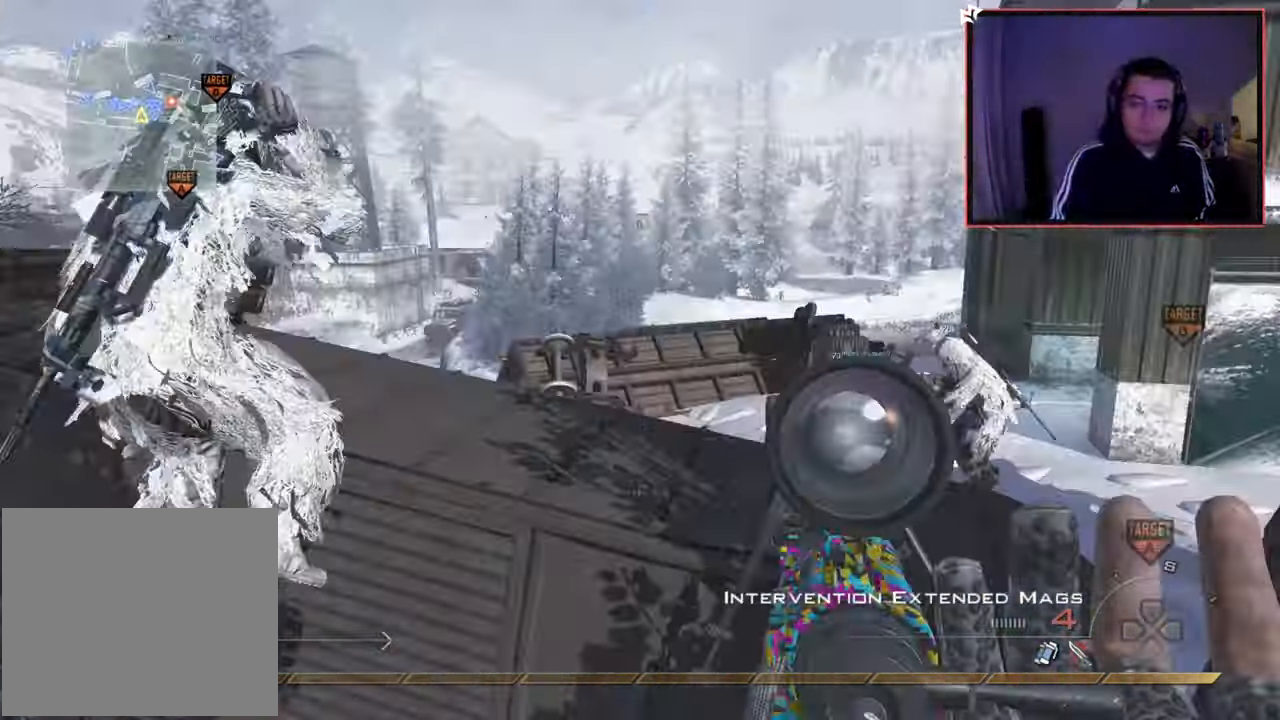
{"buttons": ["SQUARE", "R2"], "left_stick": "up-left", "right_stick": "right", "events": [[233, "TRIANGLE", "down"], [300, "TRIANGLE", "up"], [350, "TRIANGLE", "down"], [367, "R2", "down"], [417, "SQUARE", "down"], [417, "TRIANGLE", "up"]]}
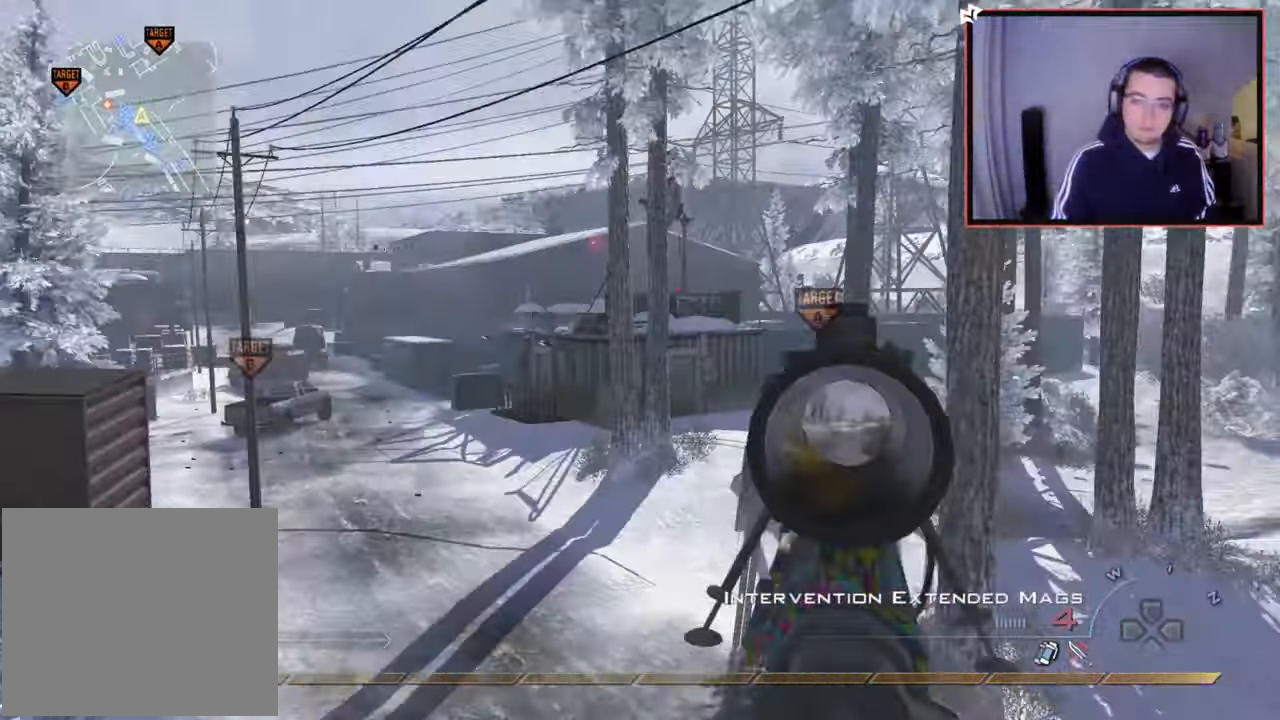
{"buttons": [], "left_stick": "up-left", "right_stick": "right", "events": [[17, "SQUARE", "up"], [34, "R2", "up"], [50, "right_stick", "center"], [150, "right_stick", "right"], [267, "TRIANGLE", "down"], [317, "TRIANGLE", "up"], [351, "left_stick", "left"], [384, "TRIANGLE", "down"], [451, "TRIANGLE", "up"], [501, "left_stick", "up-left"]]}
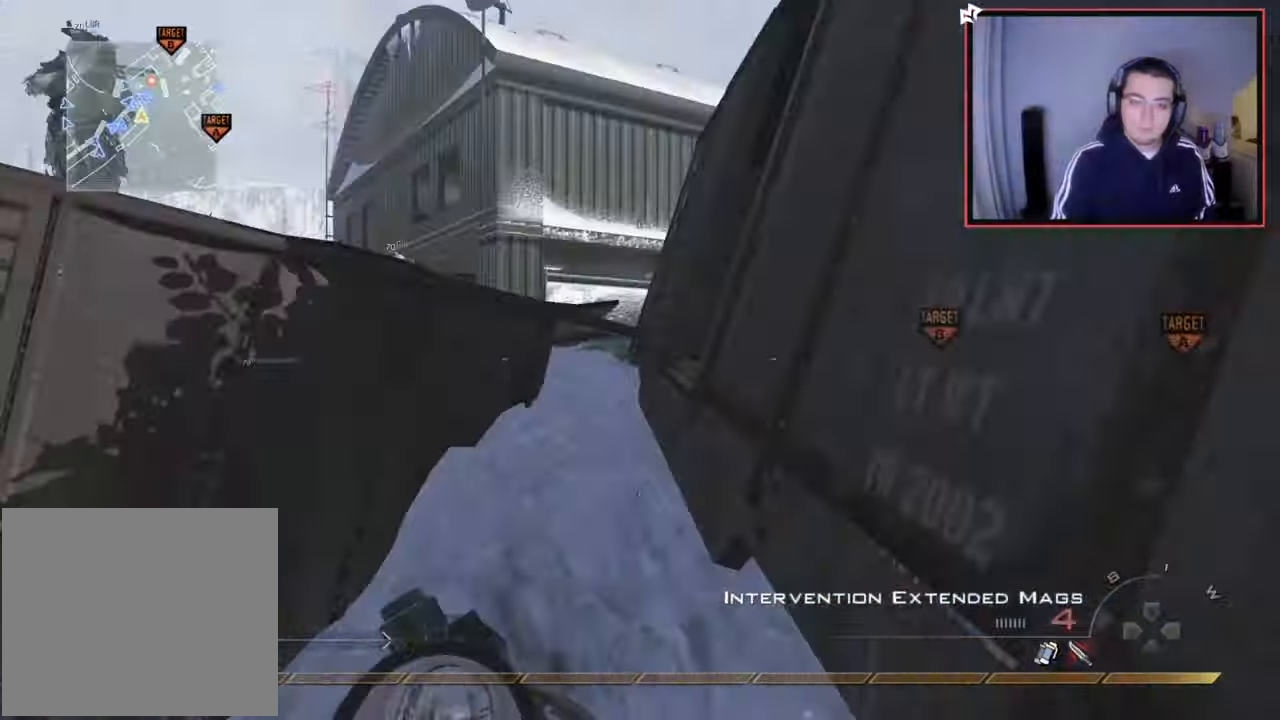
{"buttons": ["TRIANGLE", "R1"], "left_stick": "up", "right_stick": "center", "events": [[17, "R2", "down"], [33, "R1", "down"], [67, "right_stick", "center"], [267, "left_stick", "up"], [283, "R2", "up"], [417, "TRIANGLE", "down"]]}
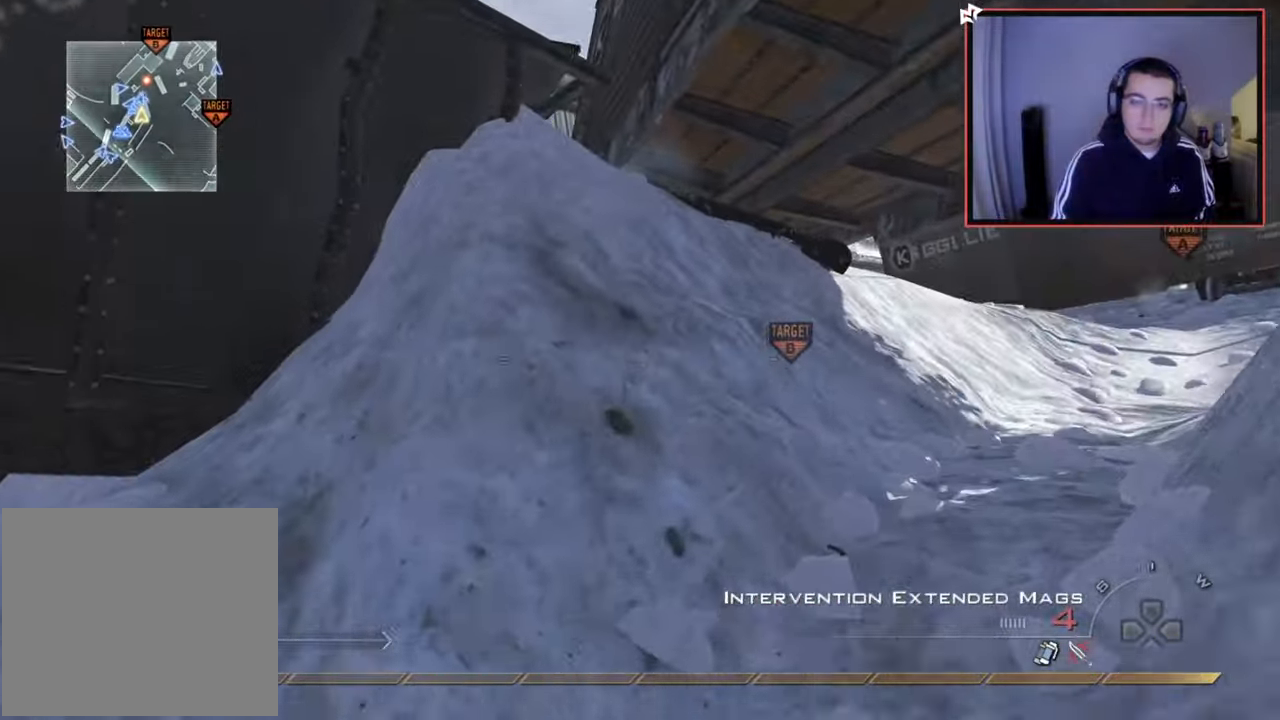
{"buttons": [], "left_stick": "up", "right_stick": "right", "events": [[17, "TRIANGLE", "up"], [50, "R1", "up"], [117, "SQUARE", "down"], [217, "SQUARE", "up"], [417, "right_stick", "right"]]}
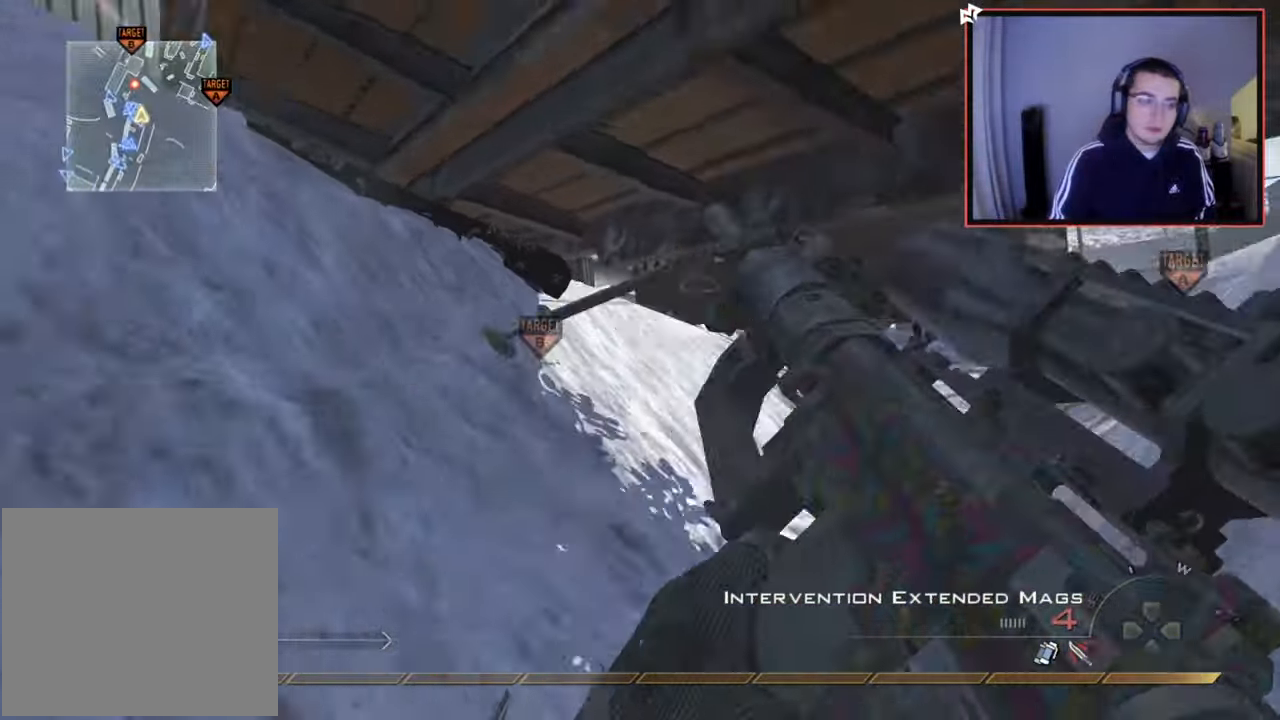
{"buttons": [], "left_stick": "up", "right_stick": "center", "events": [[33, "right_stick", "center"], [133, "L3", "down"], [283, "right_stick", "right"], [384, "L3", "up"], [384, "right_stick", "center"]]}
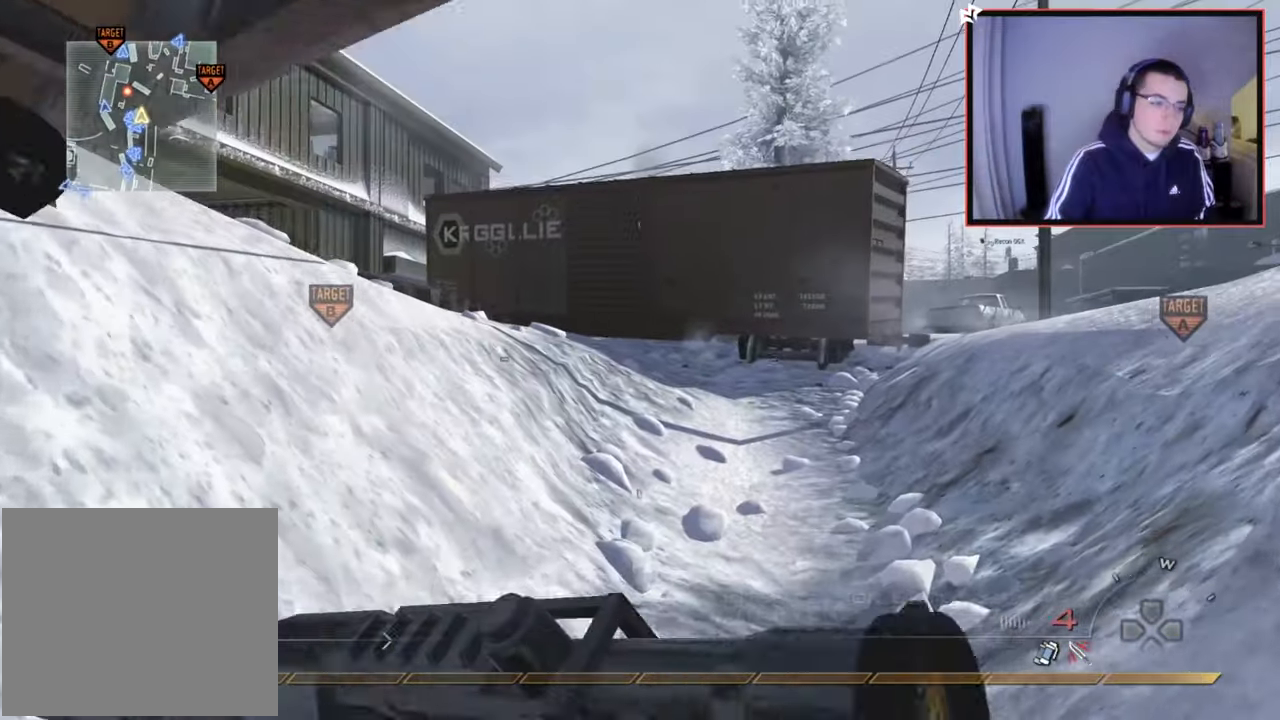
{"buttons": [], "left_stick": "up", "right_stick": "left", "events": [[367, "right_stick", "left"]]}
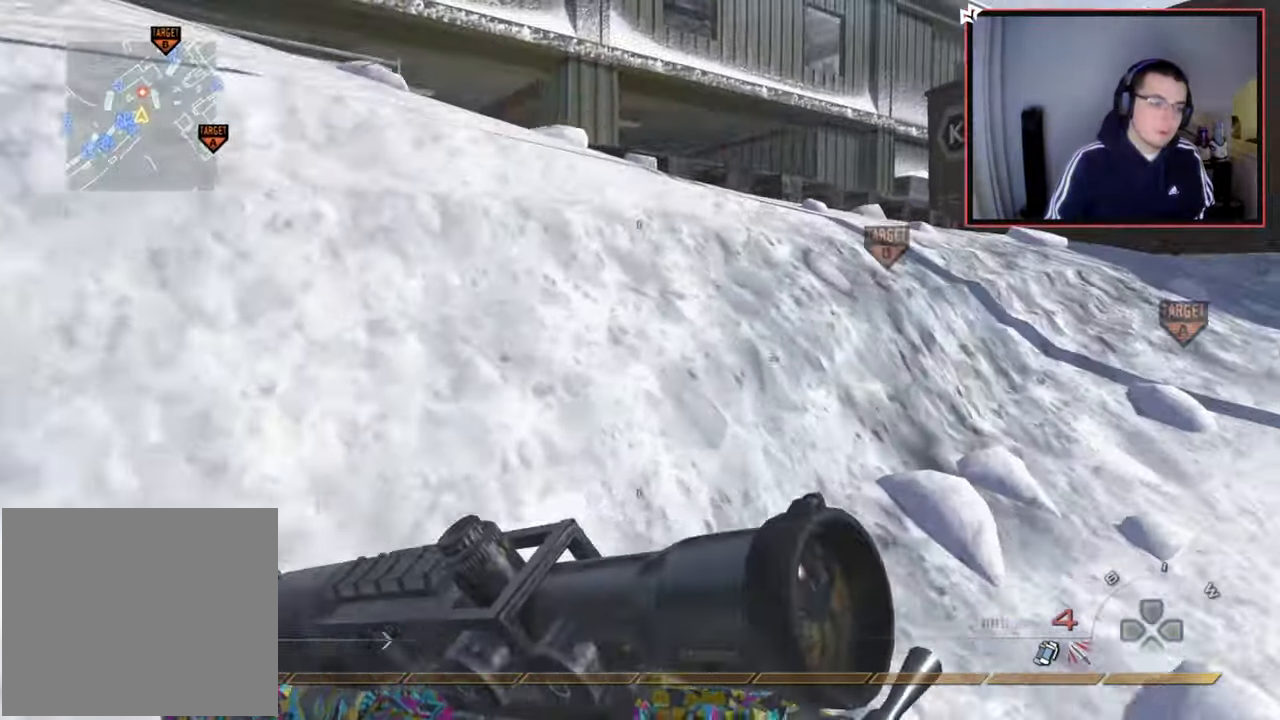
{"buttons": [], "left_stick": "up", "right_stick": "center", "events": [[17, "right_stick", "center"], [100, "CROSS", "down"], [183, "L1", "down"], [200, "CROSS", "up"], [367, "L1", "up"]]}
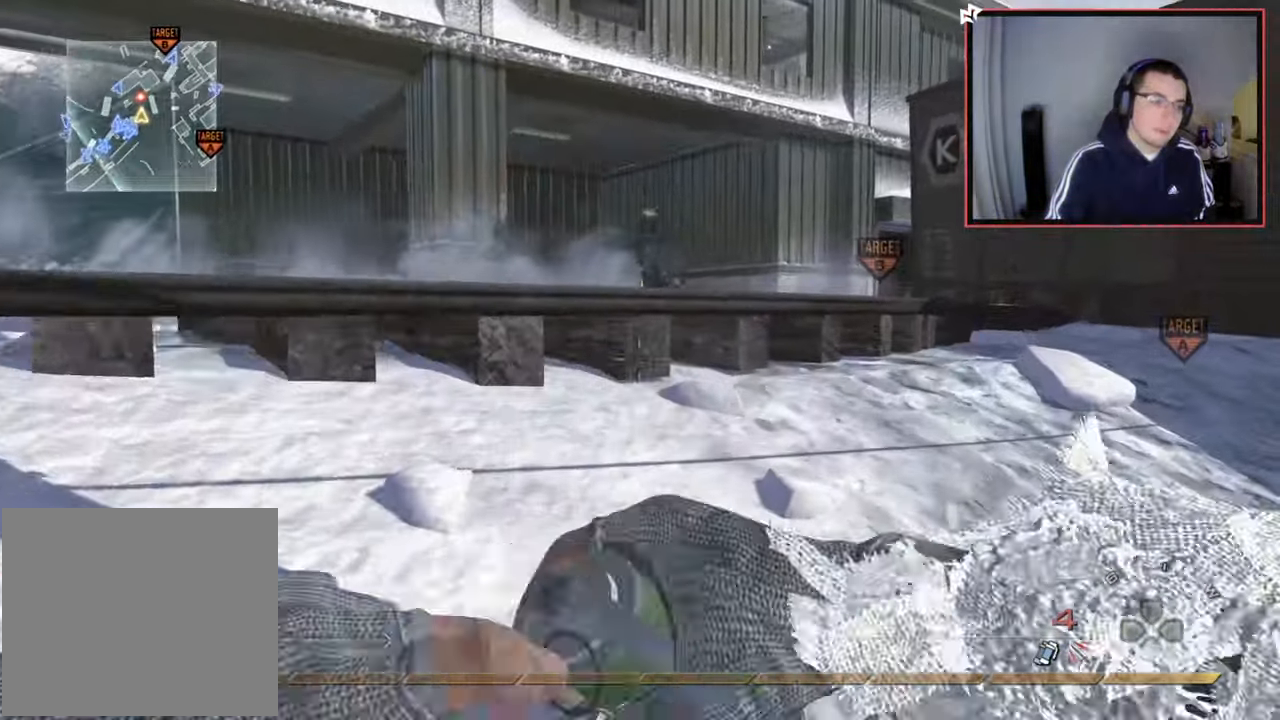
{"buttons": [], "left_stick": "up", "right_stick": "center", "events": [[301, "right_stick", "left"], [417, "right_stick", "center"]]}
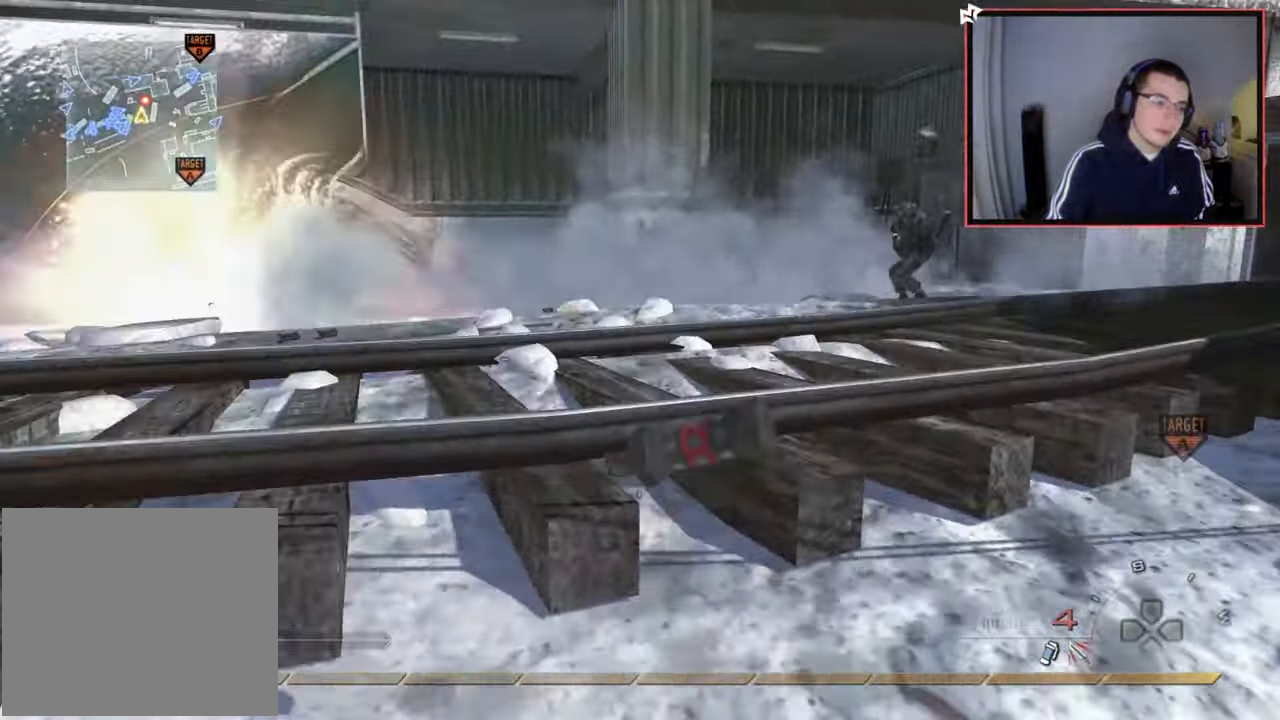
{"buttons": [], "left_stick": "up-left", "right_stick": "center", "events": [[33, "L1", "down"], [150, "L1", "up"], [150, "left_stick", "up-left"], [267, "L1", "down"], [317, "right_stick", "right"], [367, "L1", "up"], [434, "CROSS", "down"], [434, "right_stick", "left"], [484, "CROSS", "up"], [484, "right_stick", "center"]]}
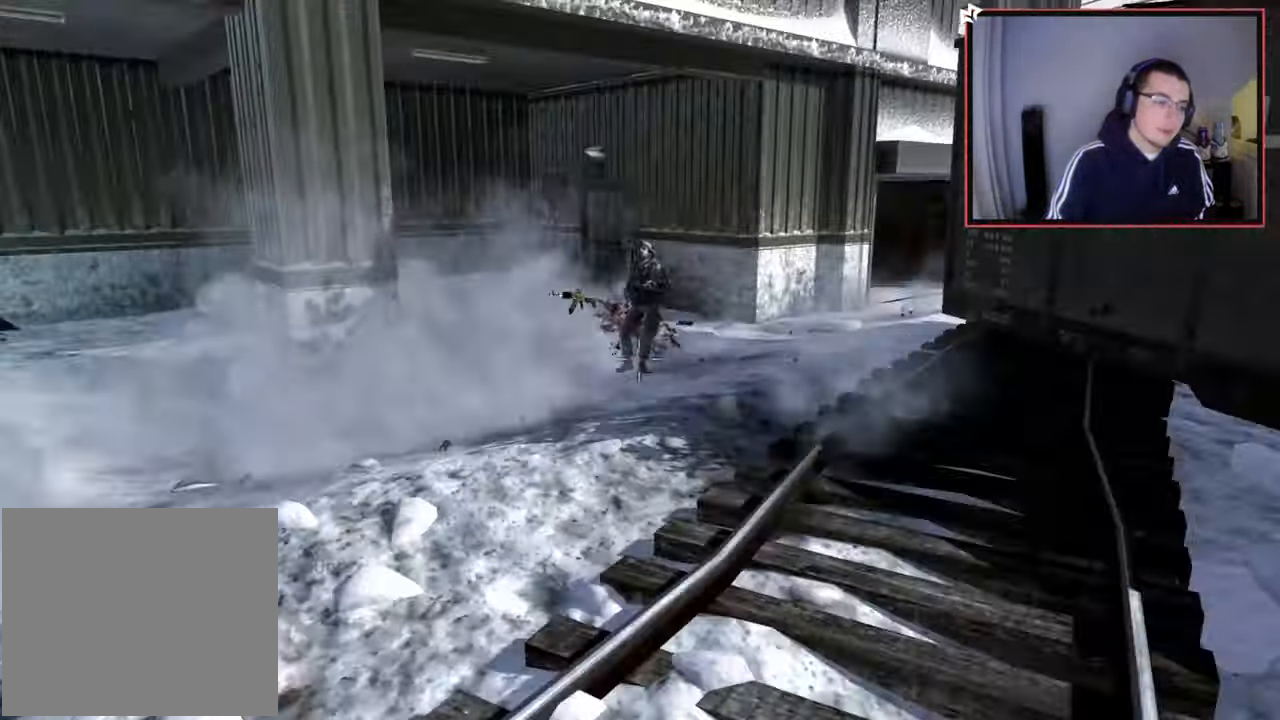
{"buttons": [], "left_stick": "up-left", "right_stick": "center", "events": [[84, "left_stick", "down-left"], [184, "left_stick", "center"], [317, "left_stick", "up-left"]]}
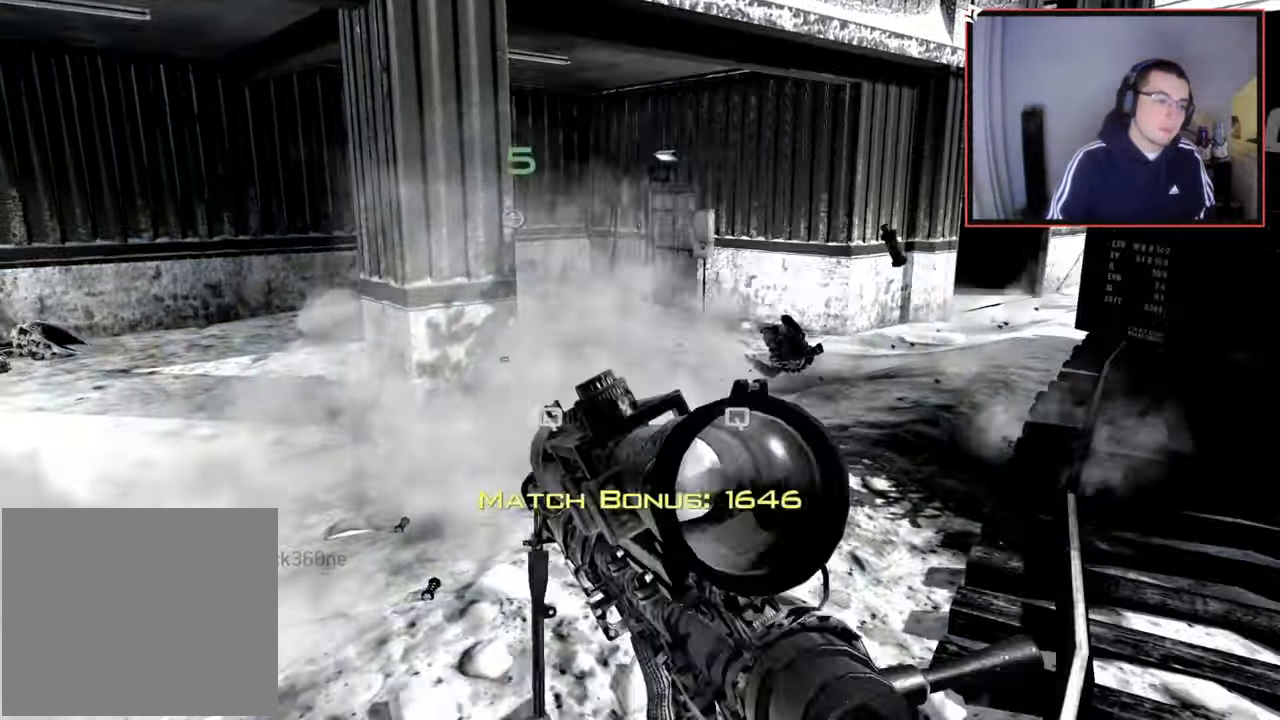
{"buttons": [], "left_stick": "down-left", "right_stick": "center", "events": [[67, "left_stick", "left"], [167, "TRIANGLE", "down"], [200, "left_stick", "down-left"], [267, "TRIANGLE", "up"]]}
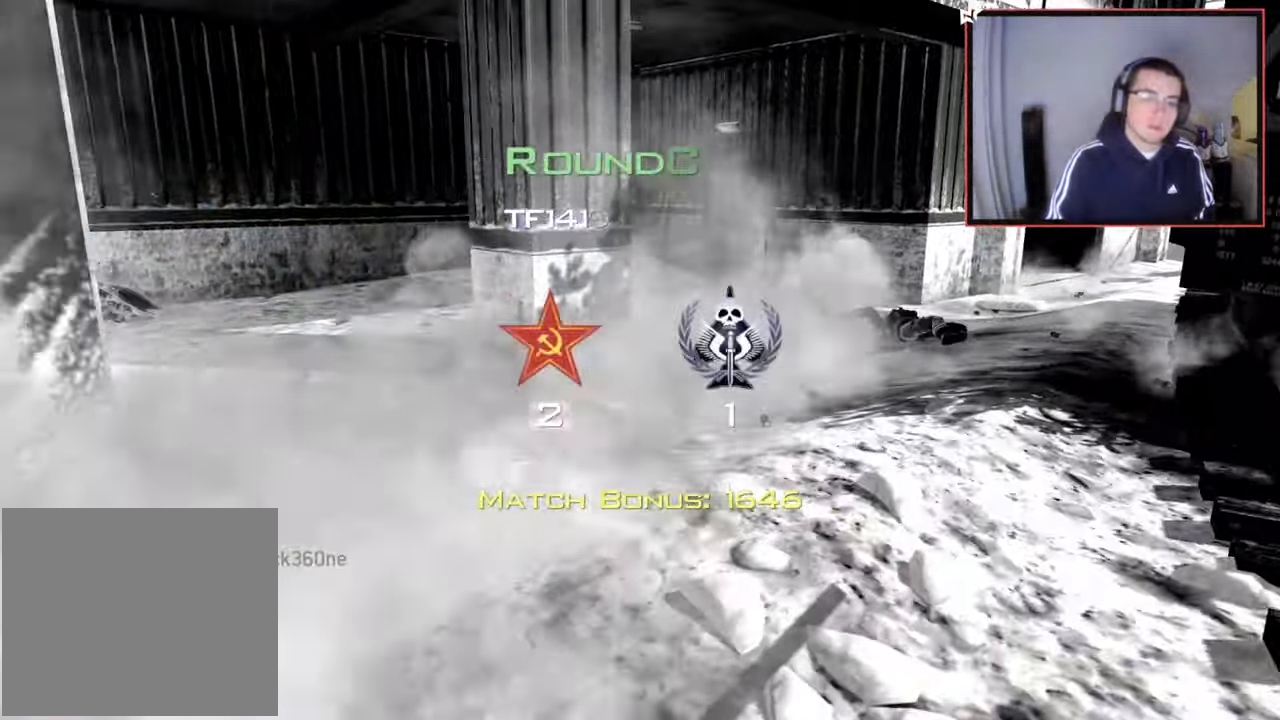
{"buttons": [], "left_stick": "center", "right_stick": "center", "events": [[17, "left_stick", "center"]]}